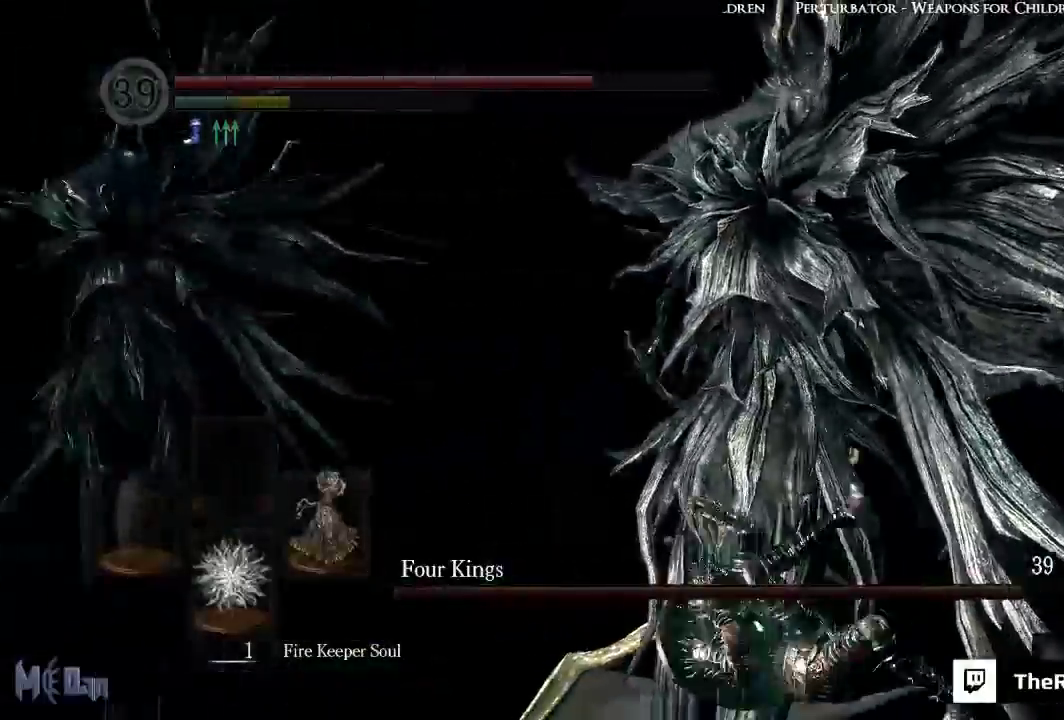
Gameplay with a controller (Xbox layout); each line is a JSON object with the inputs held at the frame after it. "events" lists button and stick changes between this image and that frame as [ms after this image, input, new state], when the widget could be followed in between.
{"buttons": [], "left_stick": "up-right", "right_stick": "center", "events": [[33, "B", "up"], [117, "B", "down"], [183, "B", "up"], [217, "left_stick", "up-right"]]}
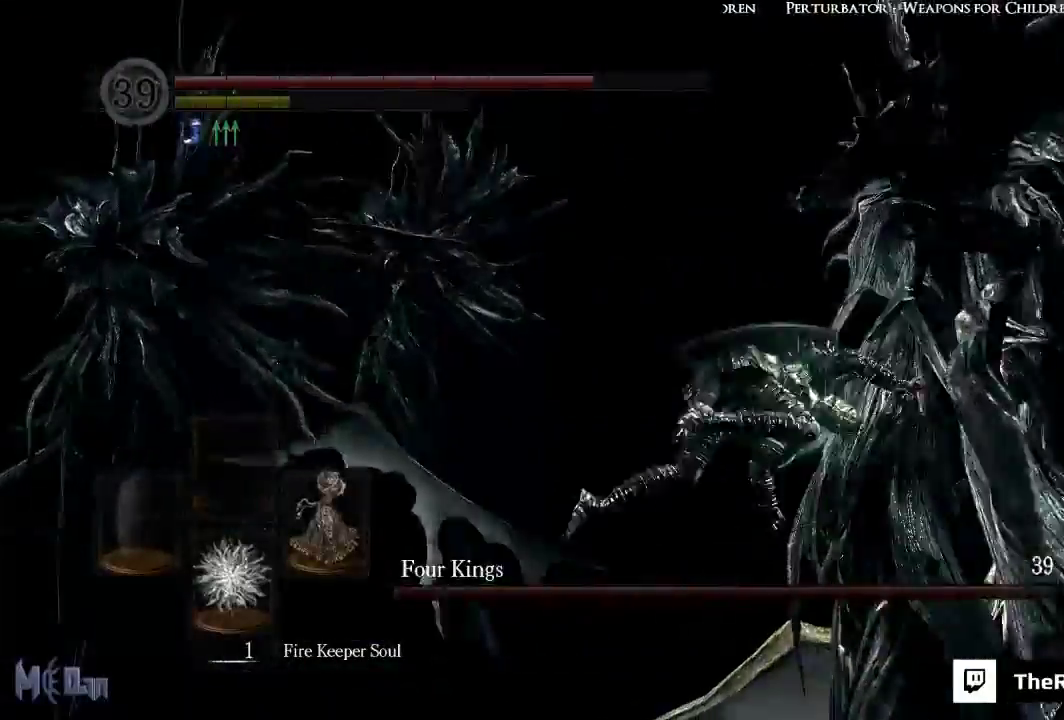
{"buttons": [], "left_stick": "right", "right_stick": "right", "events": [[67, "B", "down"], [100, "left_stick", "right"], [150, "B", "up"], [400, "right_stick", "right"]]}
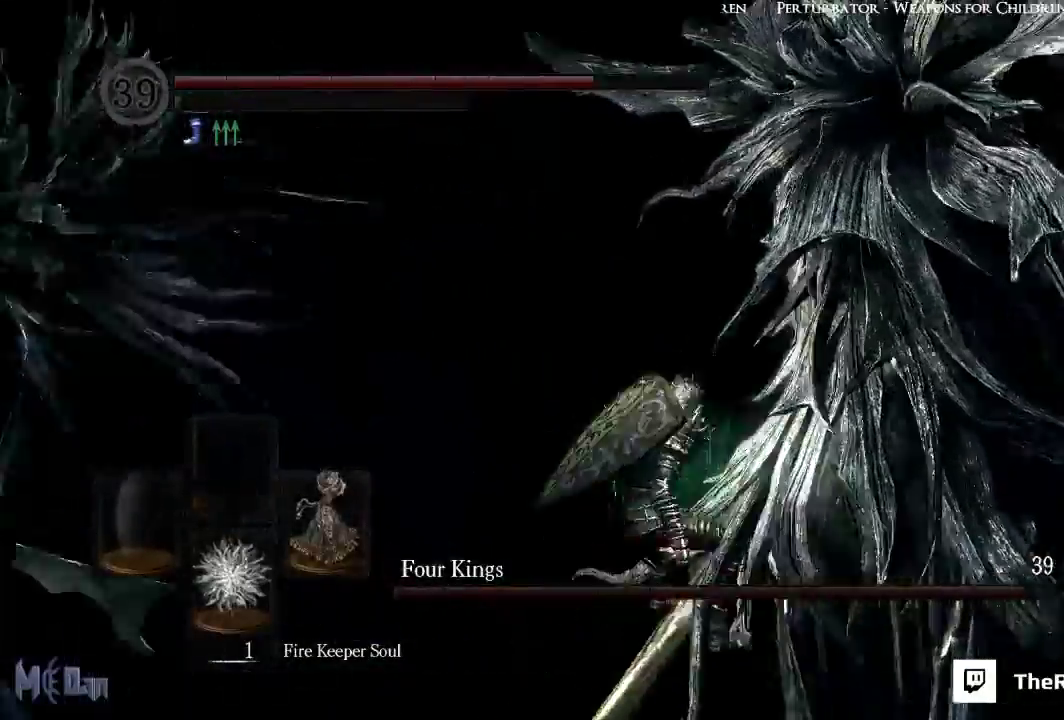
{"buttons": [], "left_stick": "up-right", "right_stick": "center", "events": [[167, "left_stick", "down-right"], [233, "right_stick", "center"], [483, "left_stick", "up-right"]]}
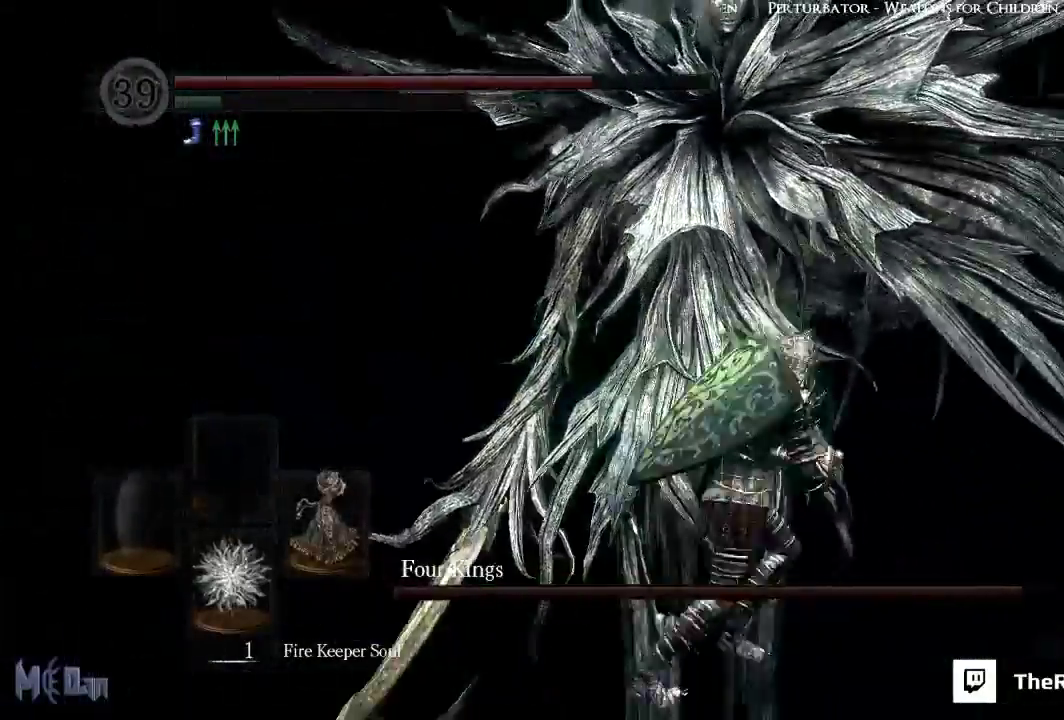
{"buttons": ["B"], "left_stick": "up", "right_stick": "center", "events": [[167, "left_stick", "up"], [400, "B", "down"]]}
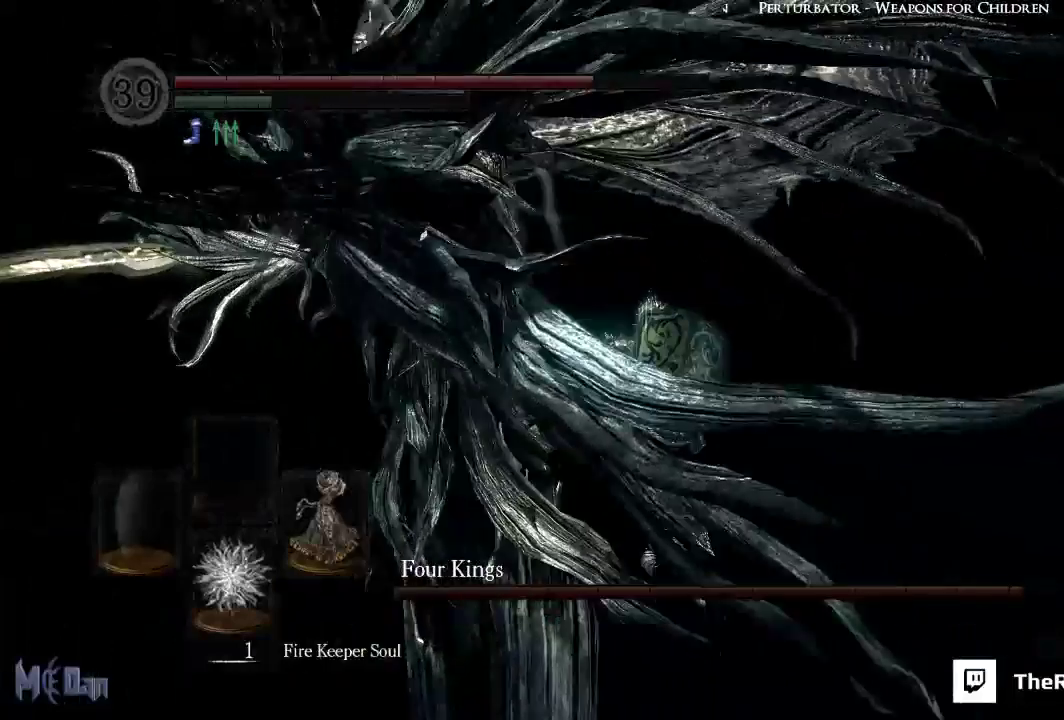
{"buttons": [], "left_stick": "right", "right_stick": "left", "events": [[17, "B", "up"], [300, "left_stick", "up-right"], [350, "right_stick", "left"], [467, "left_stick", "right"]]}